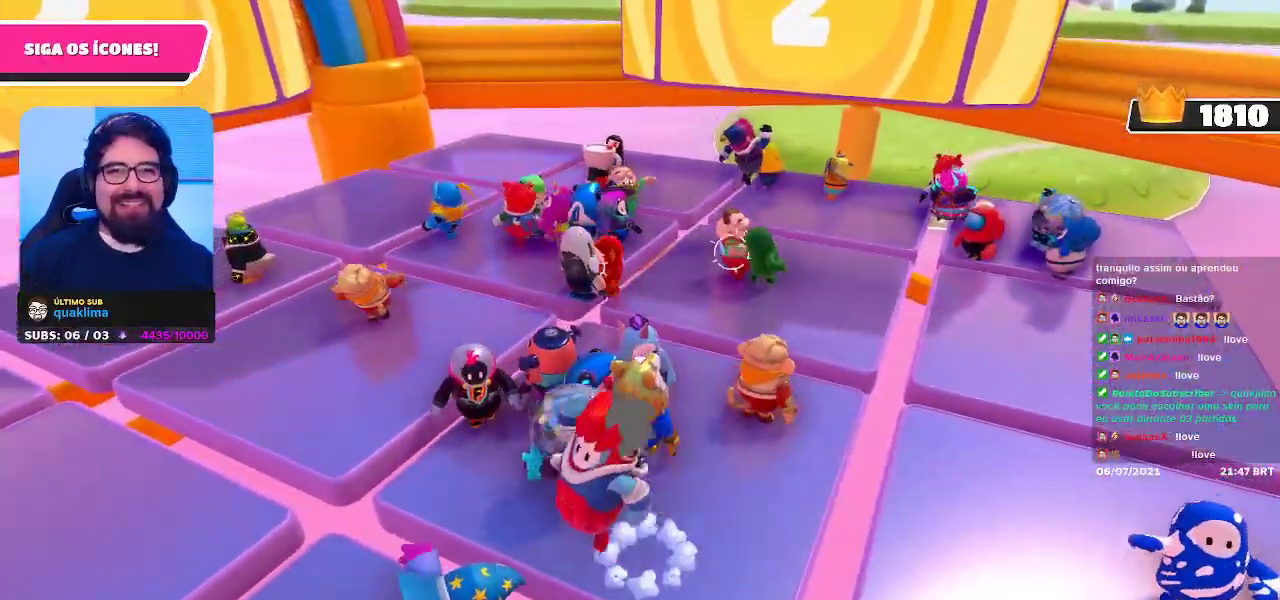
Gameplay with a controller (Xbox layout); each line is a JSON object with the inputs held at the frame after it. "events" lists button and stick changes between this image and that frame as [ms after this image, input, new state], when the widget could be followed in between. Not read: L3 R3 Z.
{"buttons": [], "left_stick": "center", "right_stick": "center", "events": [[33, "right_stick", "up"], [50, "left_stick", "up-right"], [167, "right_stick", "center"], [400, "left_stick", "center"]]}
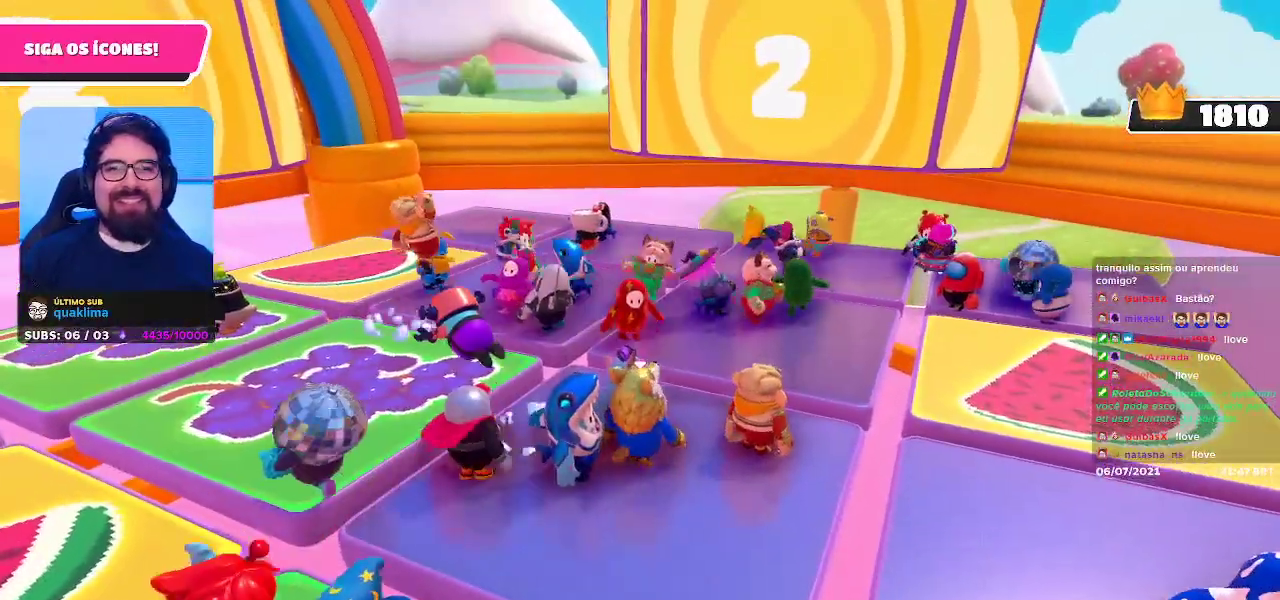
{"buttons": [], "left_stick": "up-right", "right_stick": "center", "events": [[17, "left_stick", "down"], [167, "left_stick", "down-left"], [367, "left_stick", "up-left"], [450, "left_stick", "up-right"]]}
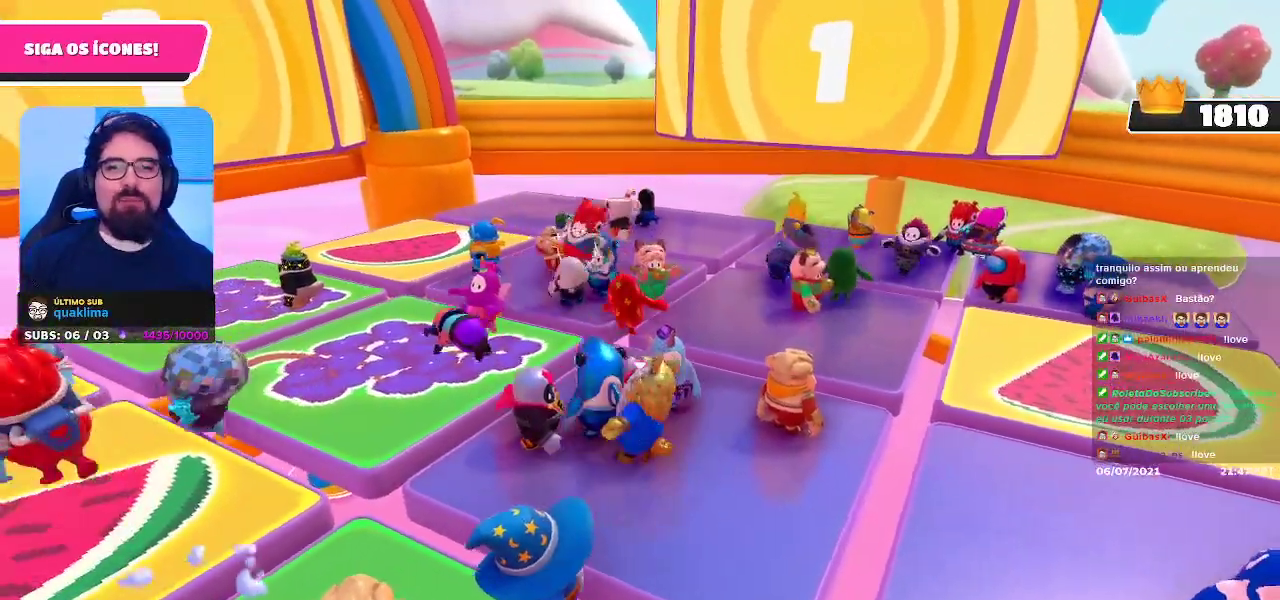
{"buttons": [], "left_stick": "center", "right_stick": "center", "events": [[150, "left_stick", "down-right"], [283, "left_stick", "center"]]}
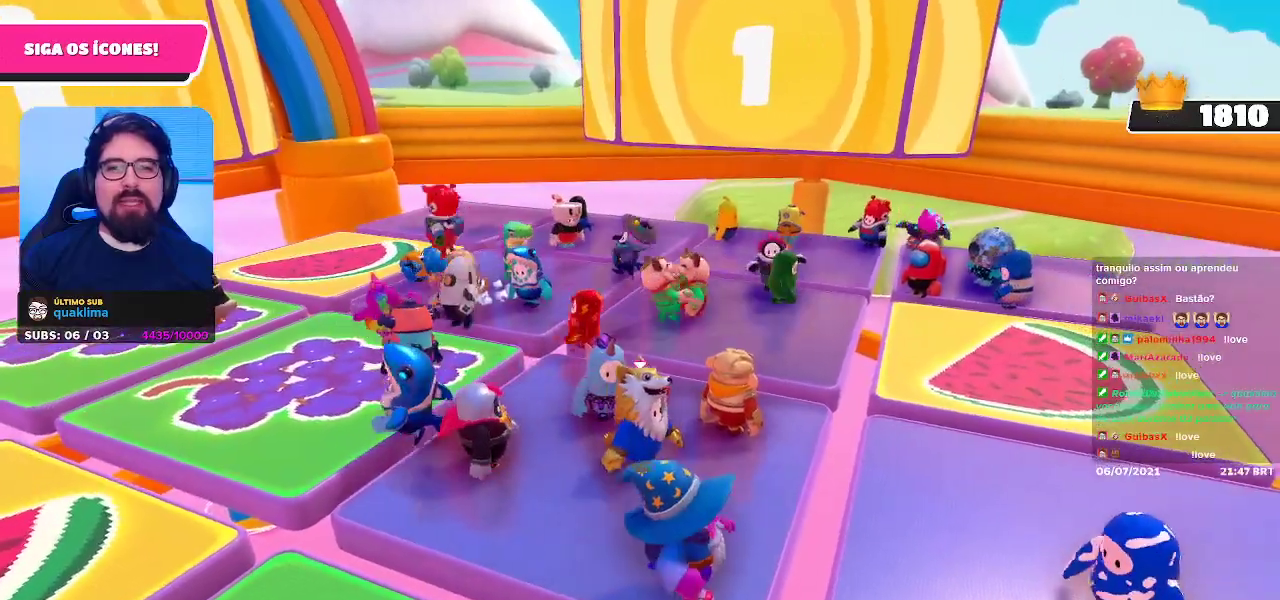
{"buttons": [], "left_stick": "center", "right_stick": "center", "events": [[33, "left_stick", "left"], [283, "left_stick", "center"]]}
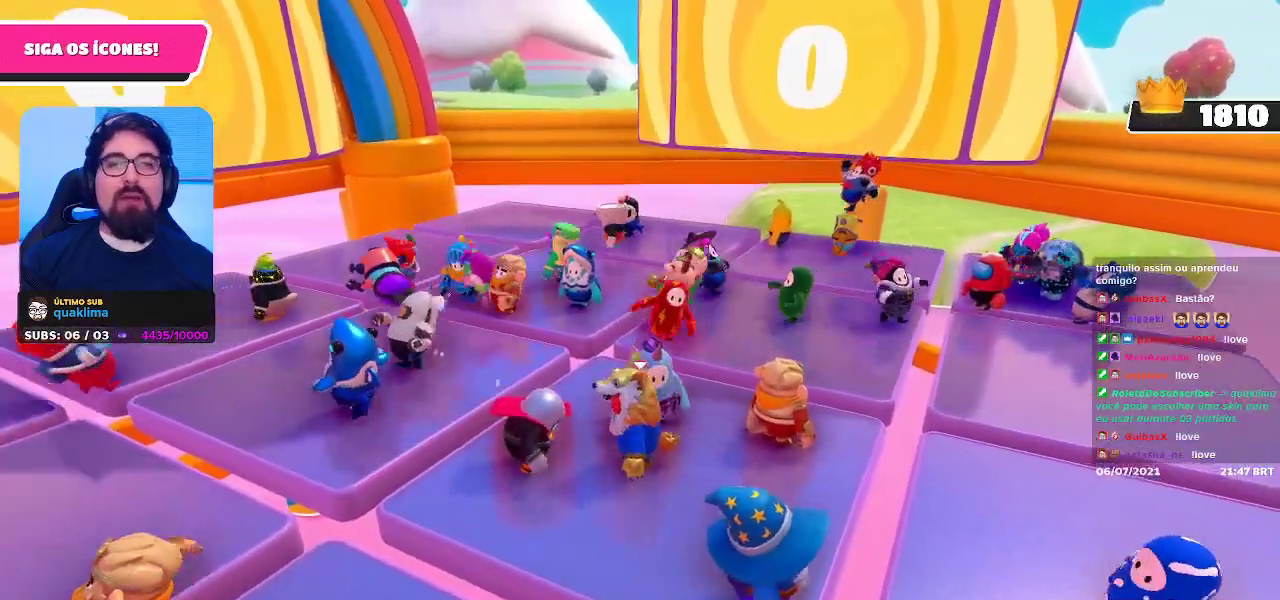
{"buttons": [], "left_stick": "up-right", "right_stick": "center", "events": [[67, "left_stick", "down"], [150, "left_stick", "down-left"], [333, "left_stick", "up-left"], [450, "left_stick", "up-right"]]}
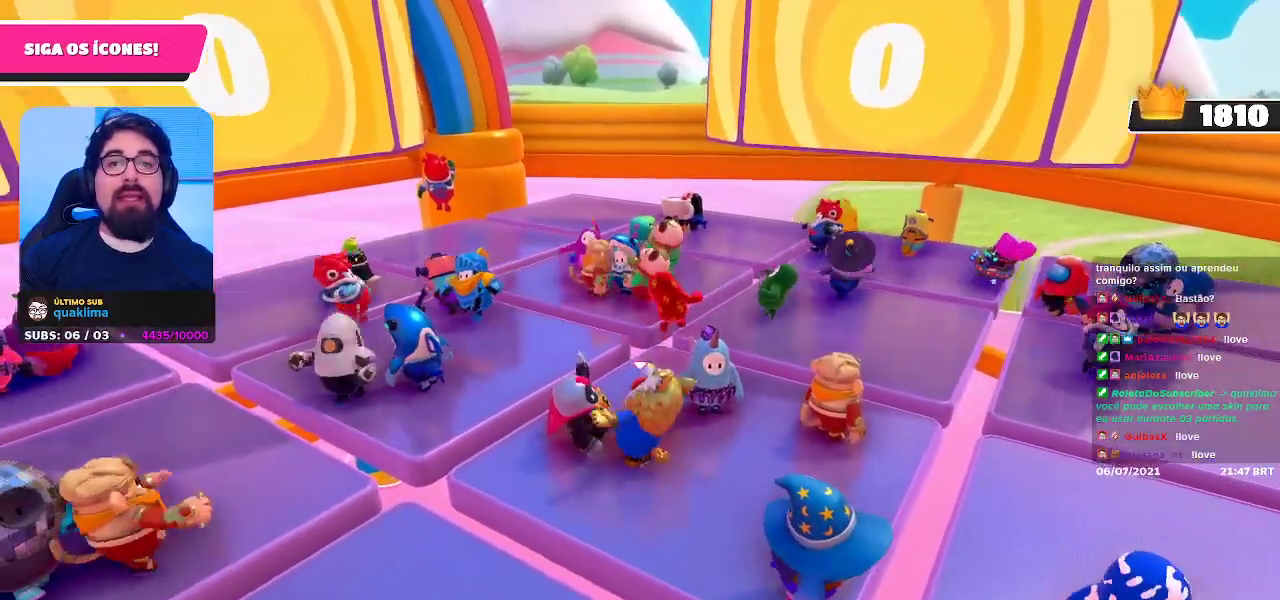
{"buttons": [], "left_stick": "left", "right_stick": "center", "events": [[100, "left_stick", "down-right"], [233, "left_stick", "center"], [467, "left_stick", "left"]]}
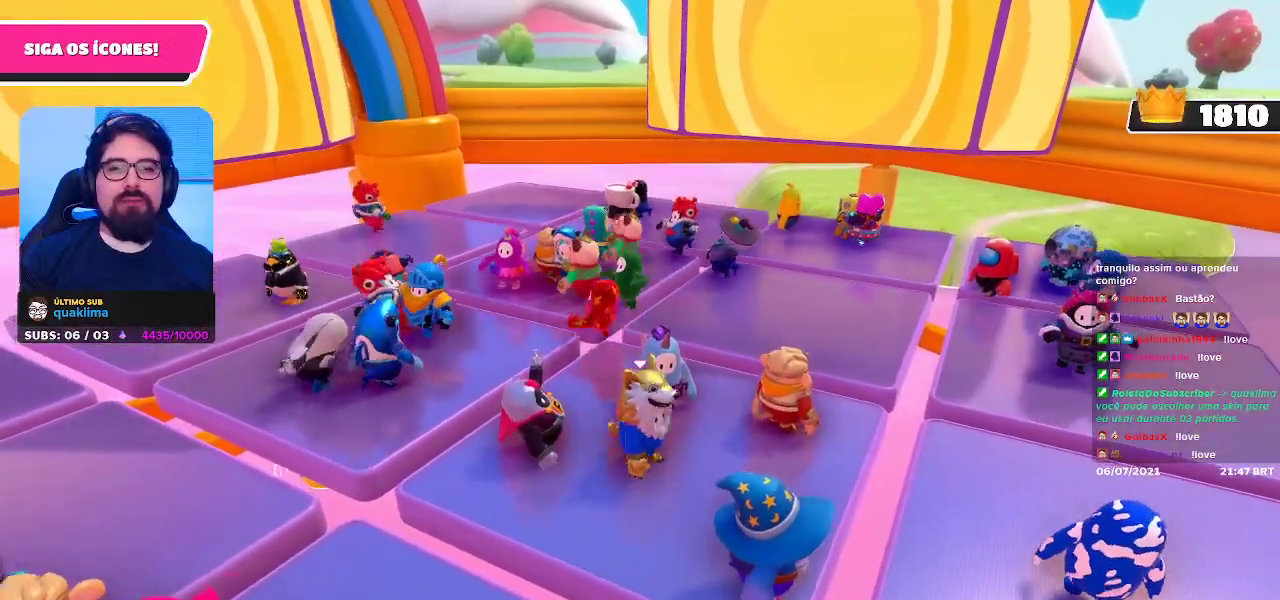
{"buttons": [], "left_stick": "center", "right_stick": "center", "events": [[33, "left_stick", "up-left"], [117, "right_stick", "up-right"], [233, "left_stick", "center"], [233, "right_stick", "center"]]}
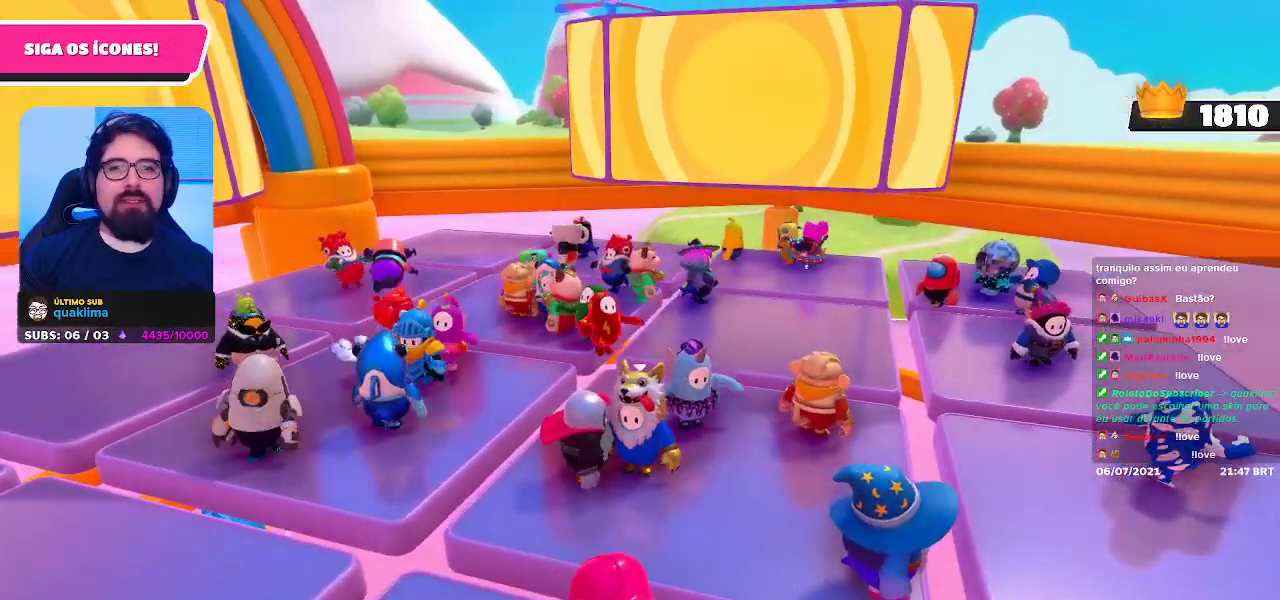
{"buttons": [], "left_stick": "center", "right_stick": "center", "events": []}
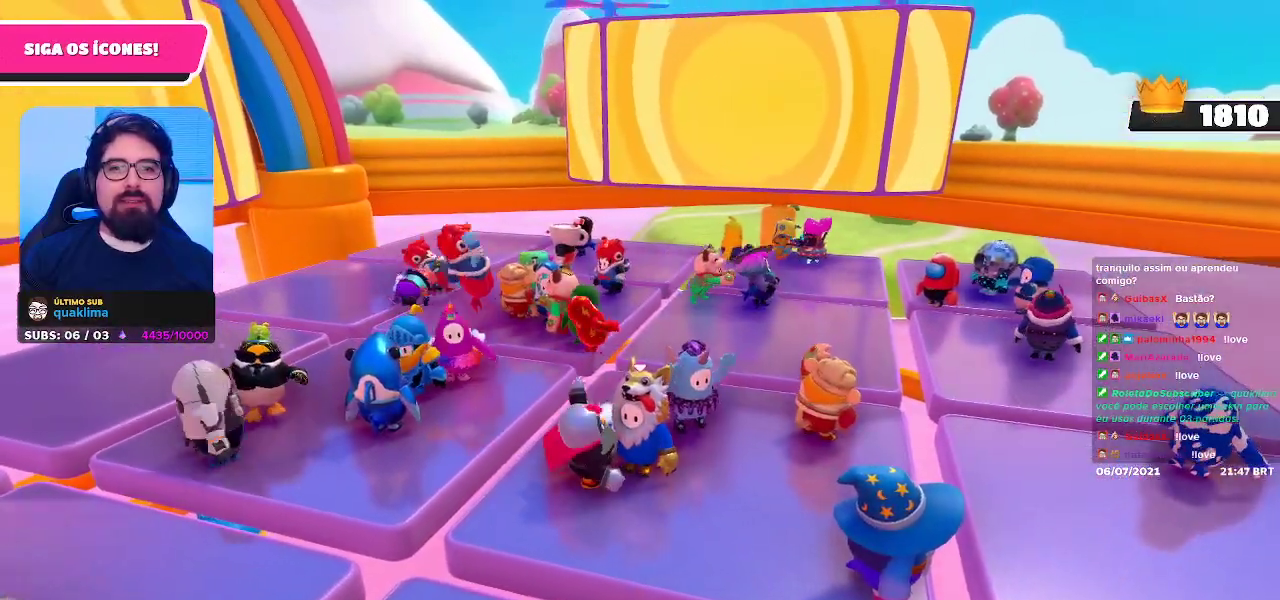
{"buttons": [], "left_stick": "center", "right_stick": "center", "events": [[317, "L2", "down"], [483, "L2", "up"]]}
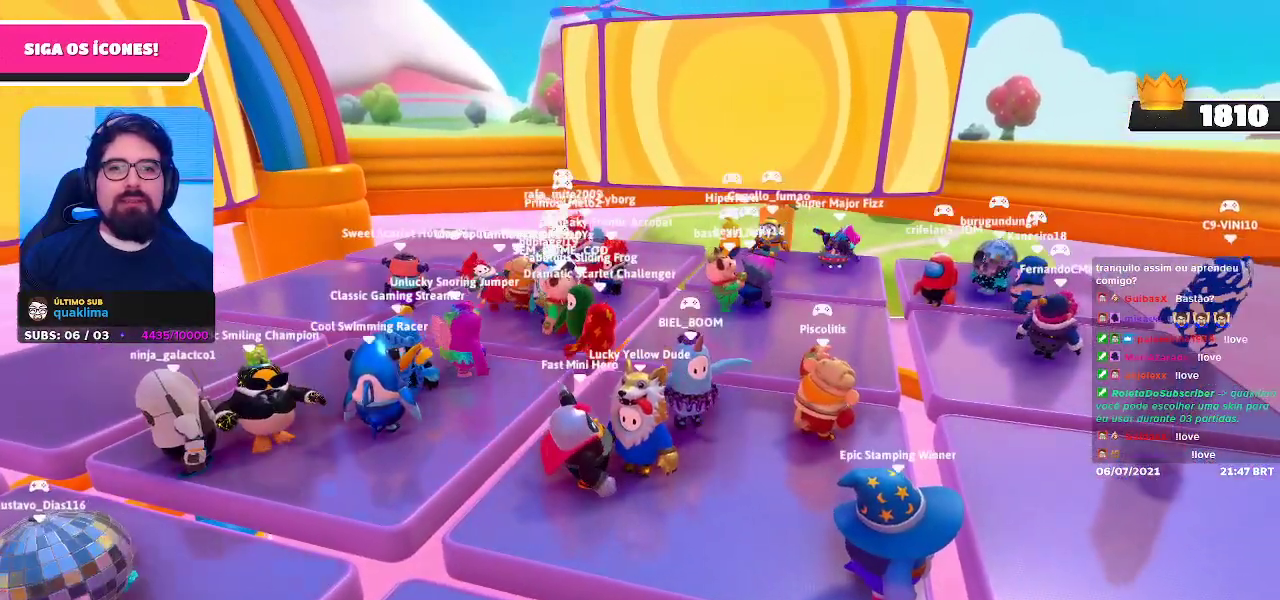
{"buttons": [], "left_stick": "center", "right_stick": "center", "events": [[133, "DPAD_UP", "down"], [267, "DPAD_UP", "up"], [350, "DPAD_UP", "down"], [483, "DPAD_UP", "up"]]}
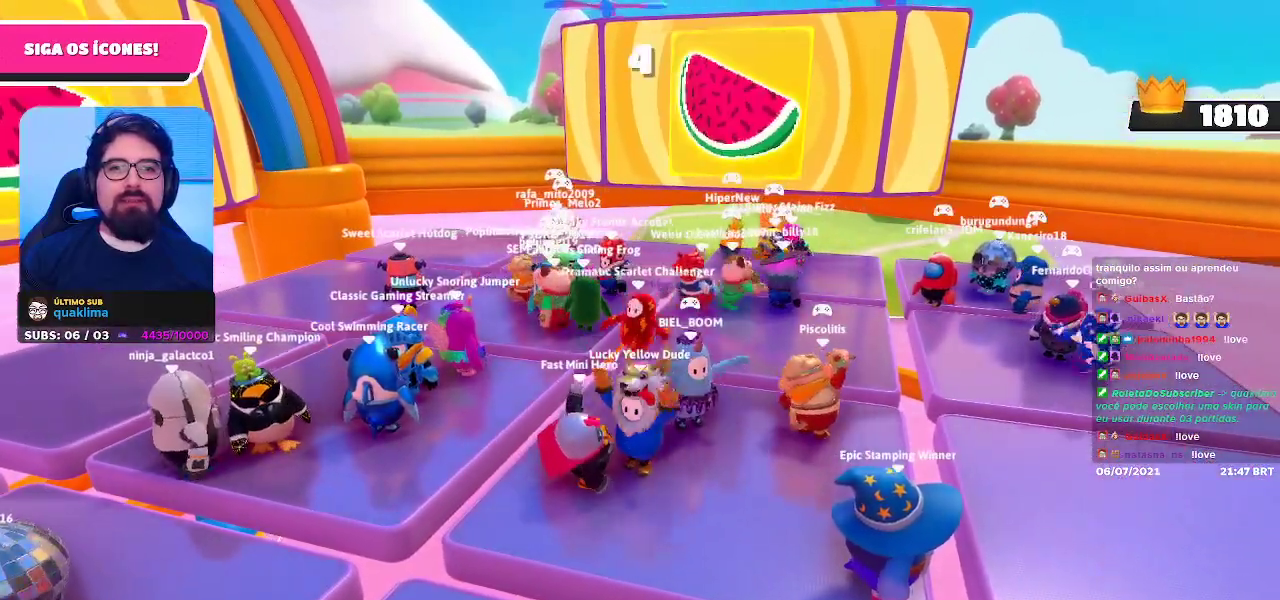
{"buttons": ["L2"], "left_stick": "center", "right_stick": "center", "events": [[500, "L2", "down"]]}
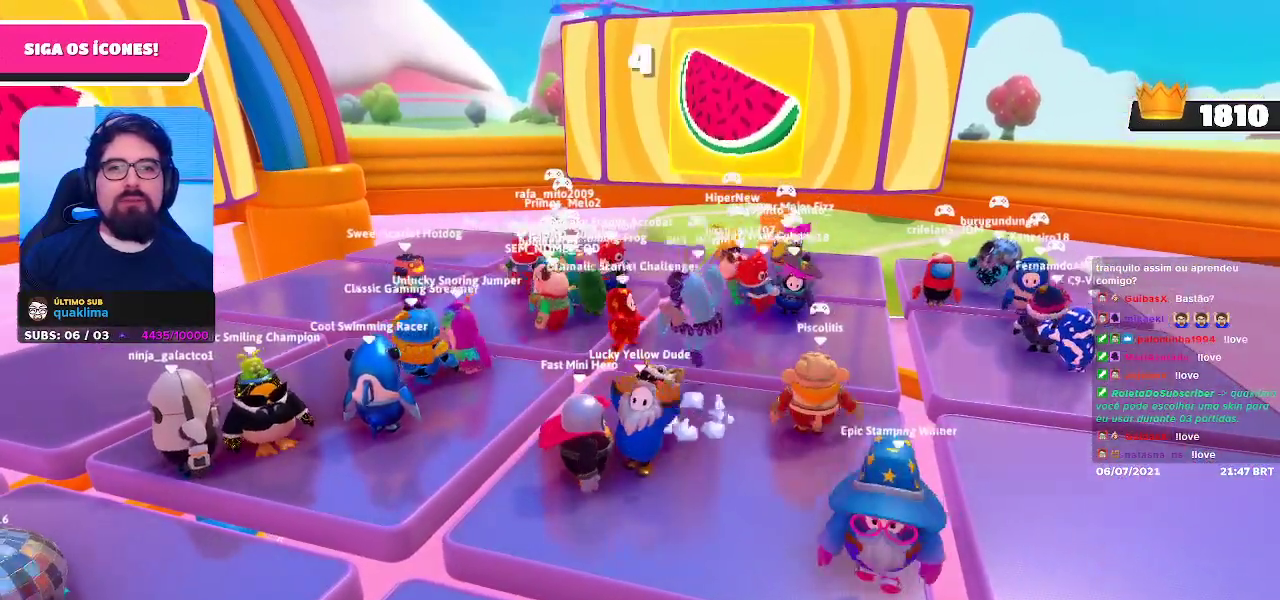
{"buttons": [], "left_stick": "right", "right_stick": "center", "events": [[50, "left_stick", "up-left"], [167, "L2", "up"], [400, "left_stick", "center"], [450, "left_stick", "right"]]}
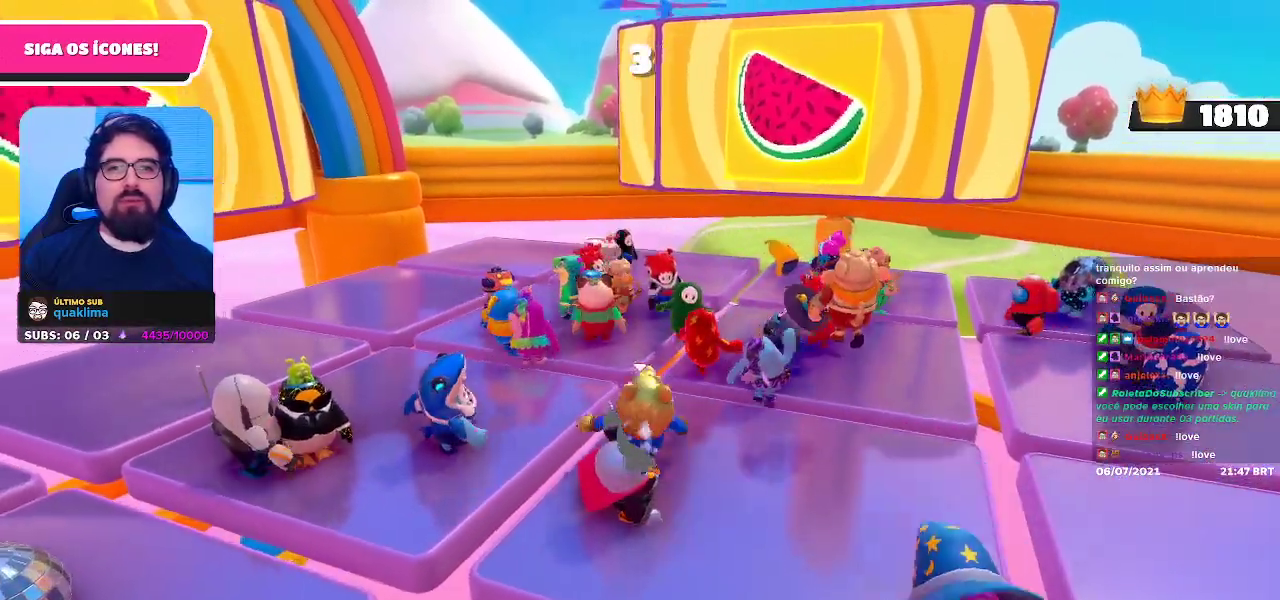
{"buttons": [], "left_stick": "up-right", "right_stick": "center", "events": [[117, "right_stick", "right"], [200, "right_stick", "center"], [317, "left_stick", "up-right"]]}
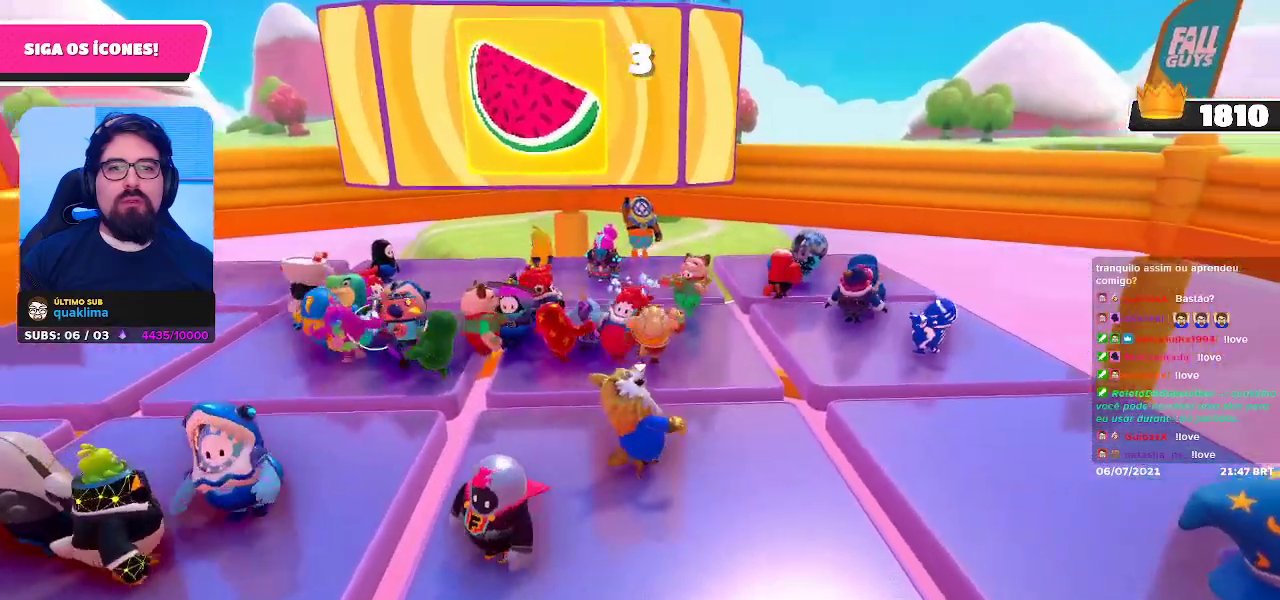
{"buttons": [], "left_stick": "right", "right_stick": "center", "events": [[33, "left_stick", "up"], [167, "left_stick", "center"], [450, "left_stick", "right"]]}
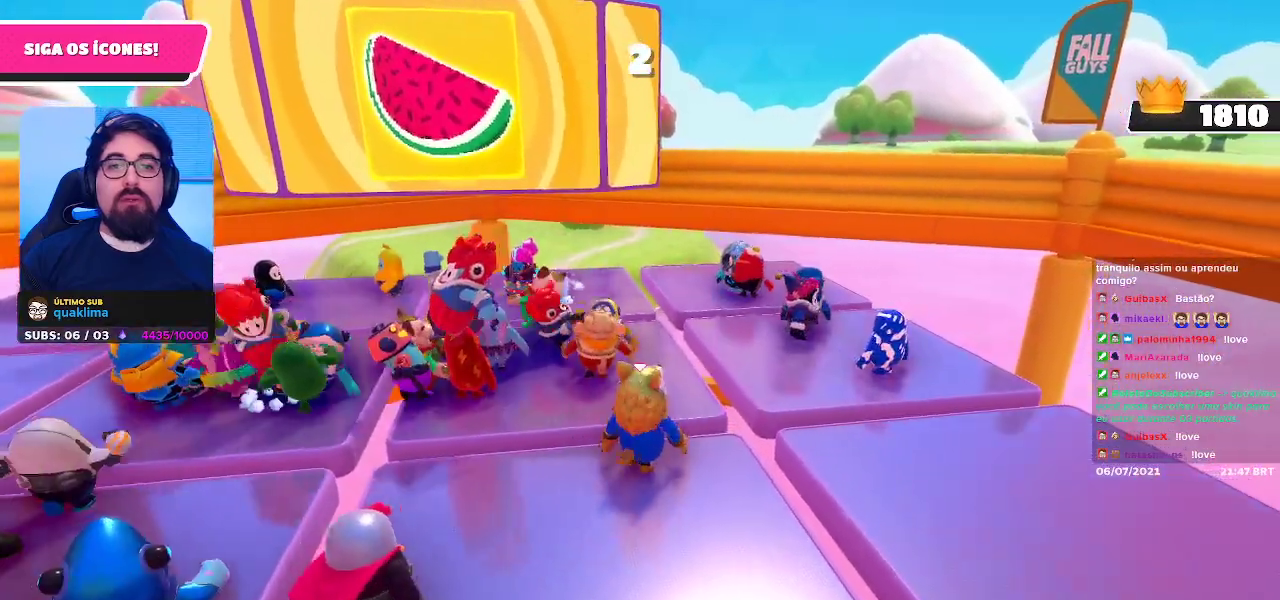
{"buttons": [], "left_stick": "up-left", "right_stick": "center", "events": [[17, "left_stick", "up-right"], [150, "right_stick", "down-left"], [350, "left_stick", "up"], [417, "right_stick", "center"], [483, "left_stick", "up-left"]]}
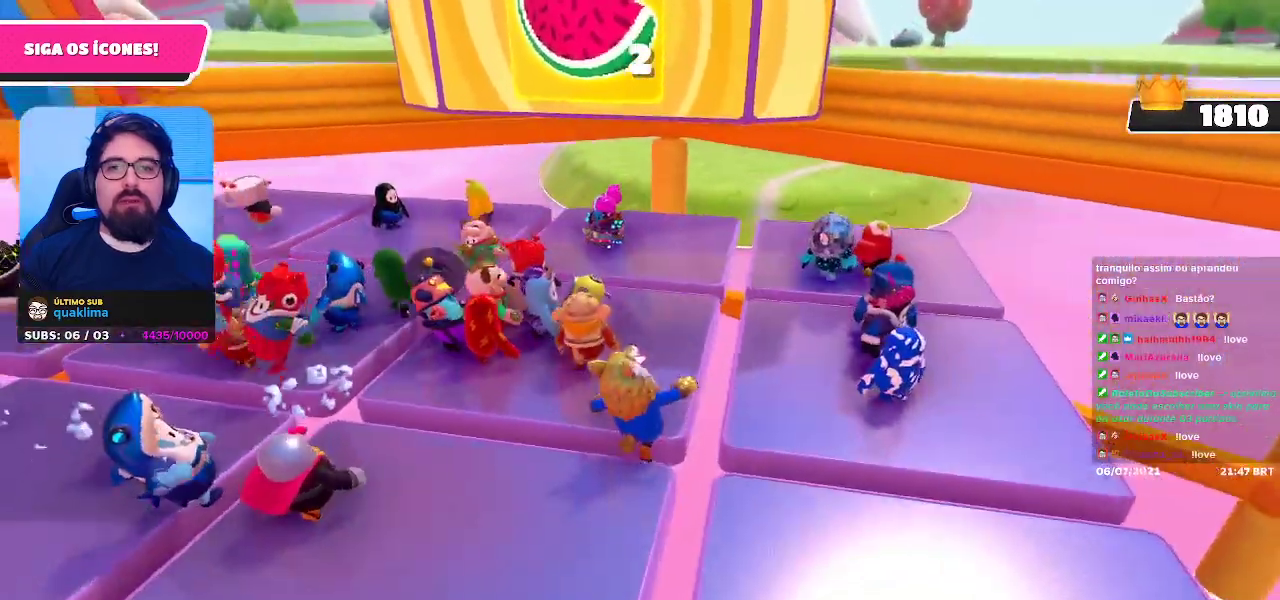
{"buttons": [], "left_stick": "center", "right_stick": "center", "events": [[300, "left_stick", "center"]]}
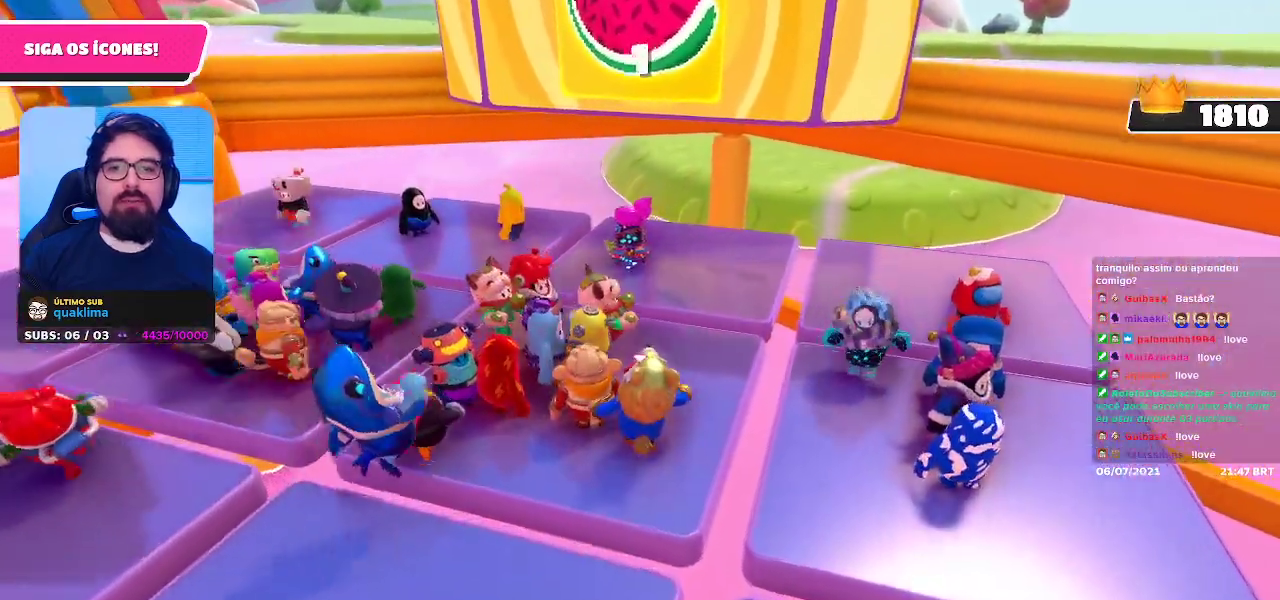
{"buttons": [], "left_stick": "center", "right_stick": "center", "events": []}
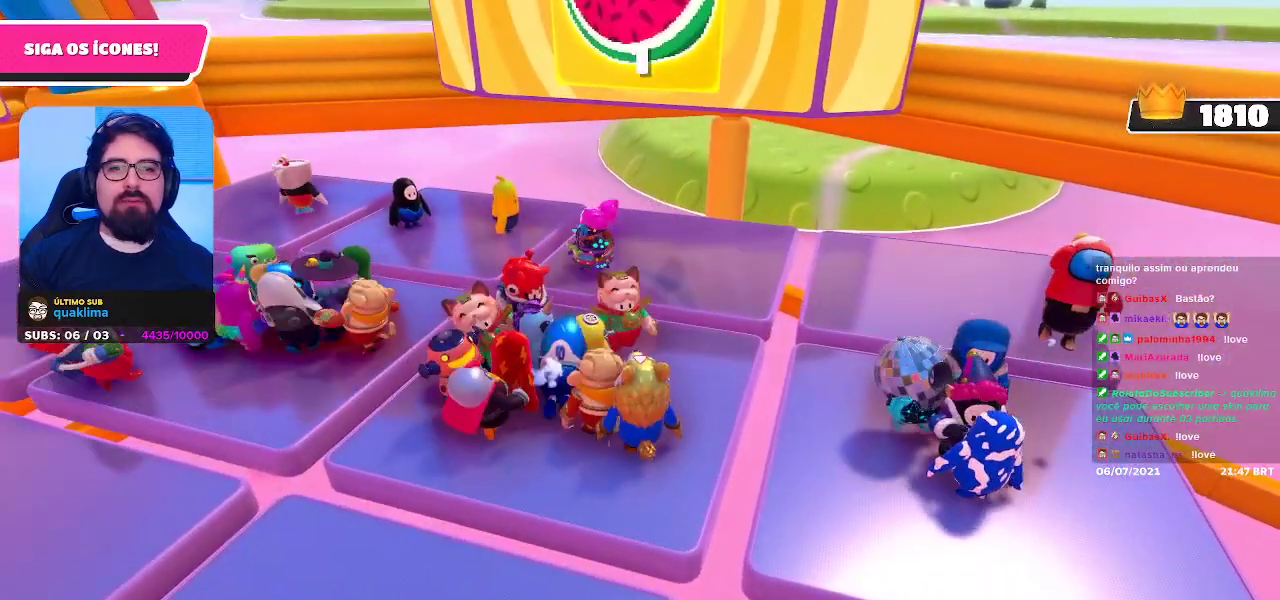
{"buttons": [], "left_stick": "up", "right_stick": "center", "events": [[117, "left_stick", "up-right"], [450, "left_stick", "up"]]}
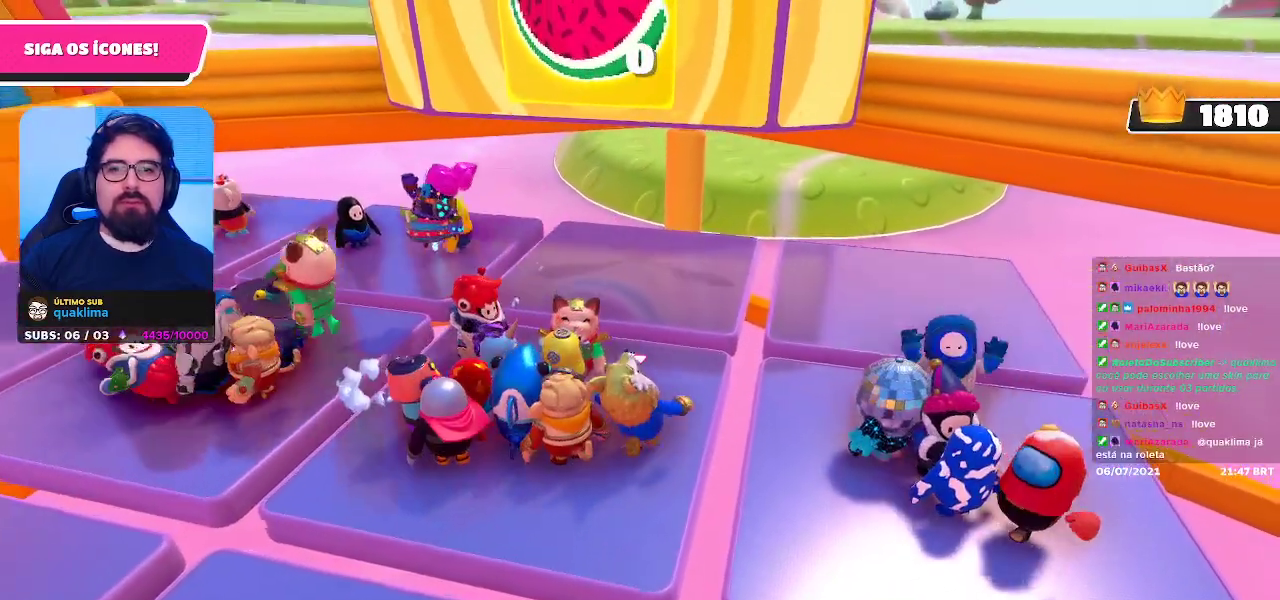
{"buttons": [], "left_stick": "down-left", "right_stick": "center", "events": [[67, "left_stick", "center"], [500, "left_stick", "down-left"]]}
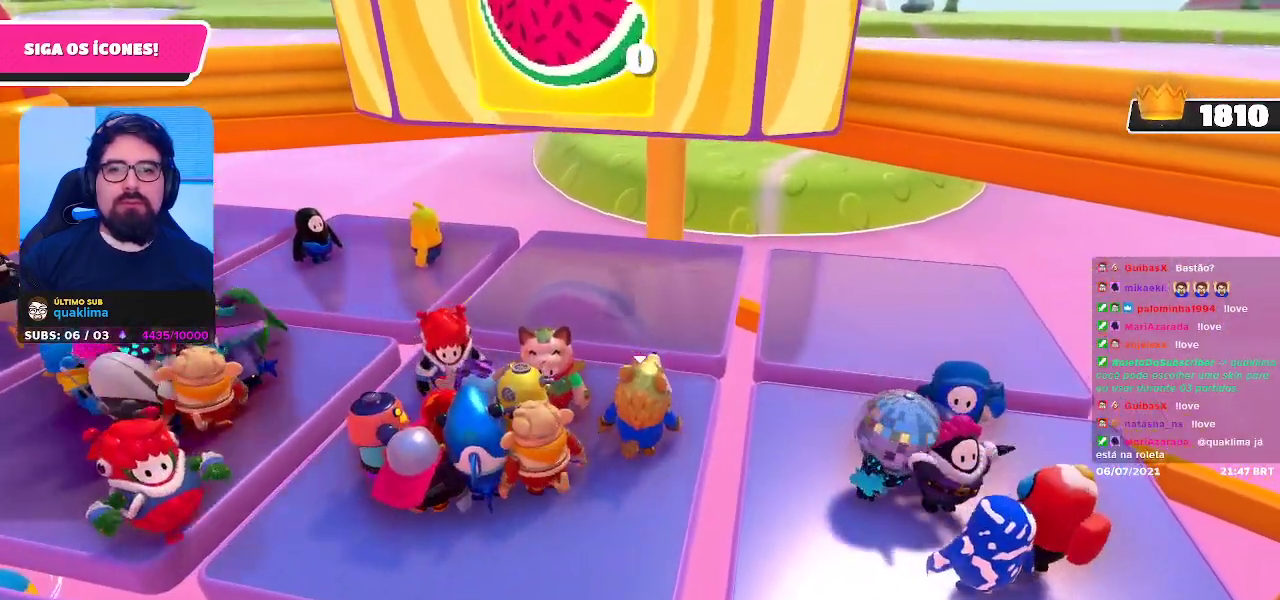
{"buttons": [], "left_stick": "center", "right_stick": "center", "events": [[167, "left_stick", "center"]]}
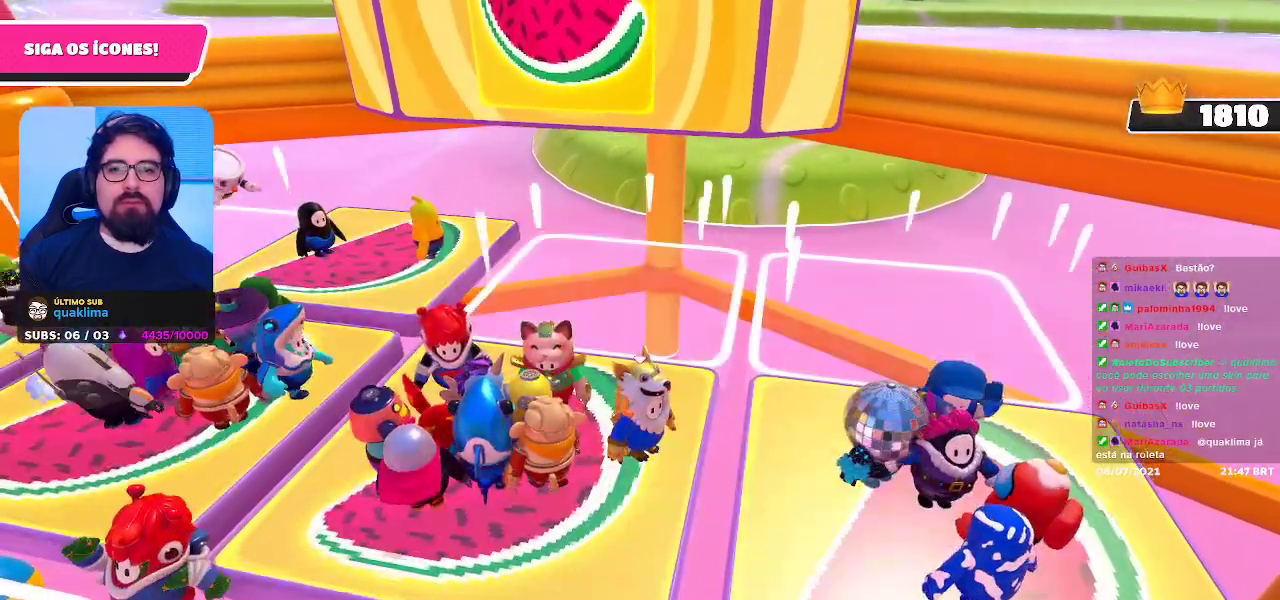
{"buttons": [], "left_stick": "center", "right_stick": "center", "events": [[133, "left_stick", "left"], [267, "left_stick", "center"]]}